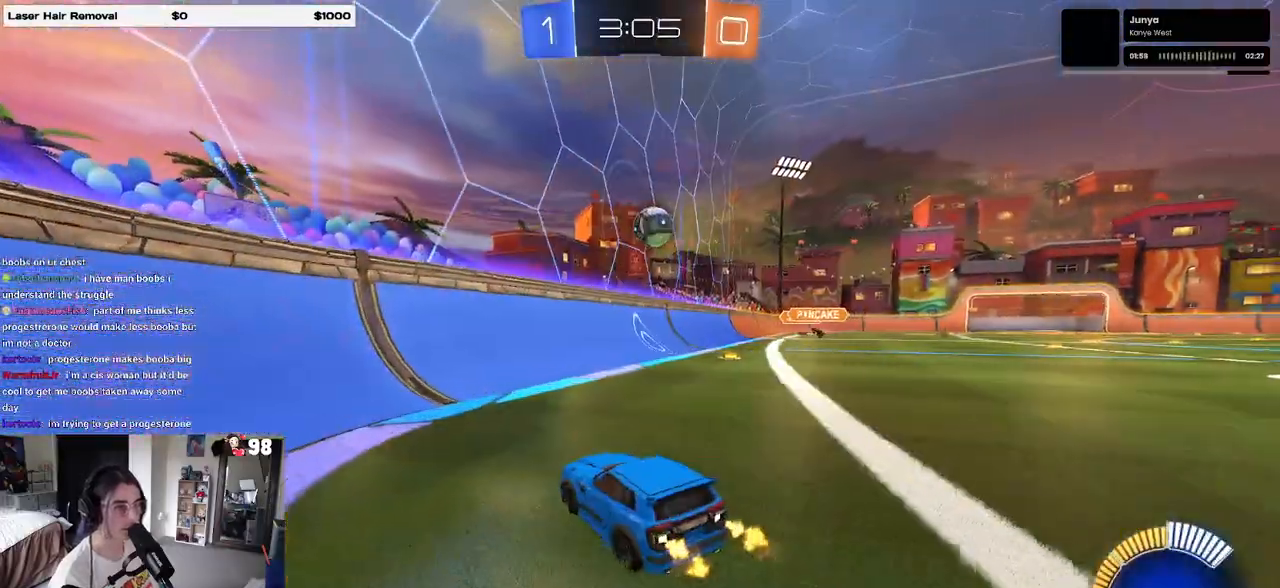
Gameplay with a controller (PlayStation layout); each line is a JSON object with the inputs held at the frame after it. "events" lists button and stick changes between this image and that frame as [ms after this image, input, new state], when the widget could be followed in between.
{"buttons": ["R2"], "left_stick": "center", "right_stick": "center", "events": [[17, "L2", "down"], [150, "R2", "down"], [167, "L2", "up"], [383, "left_stick", "center"]]}
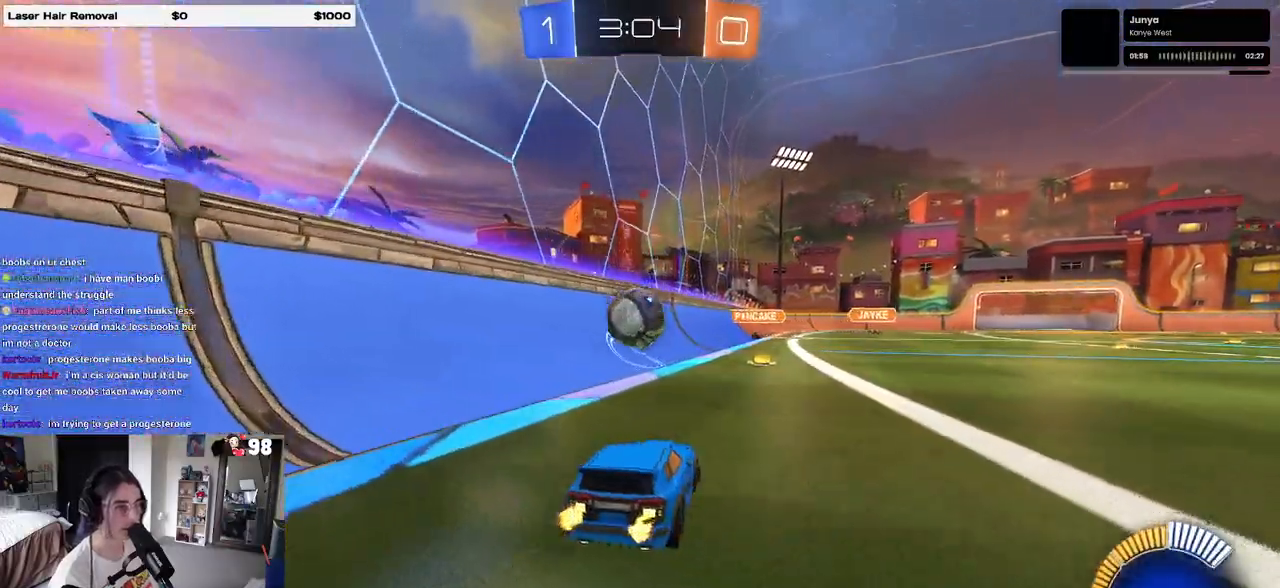
{"buttons": ["R1", "R2"], "left_stick": "center", "right_stick": "center", "events": [[117, "R2", "up"], [283, "R1", "down"], [283, "R2", "down"]]}
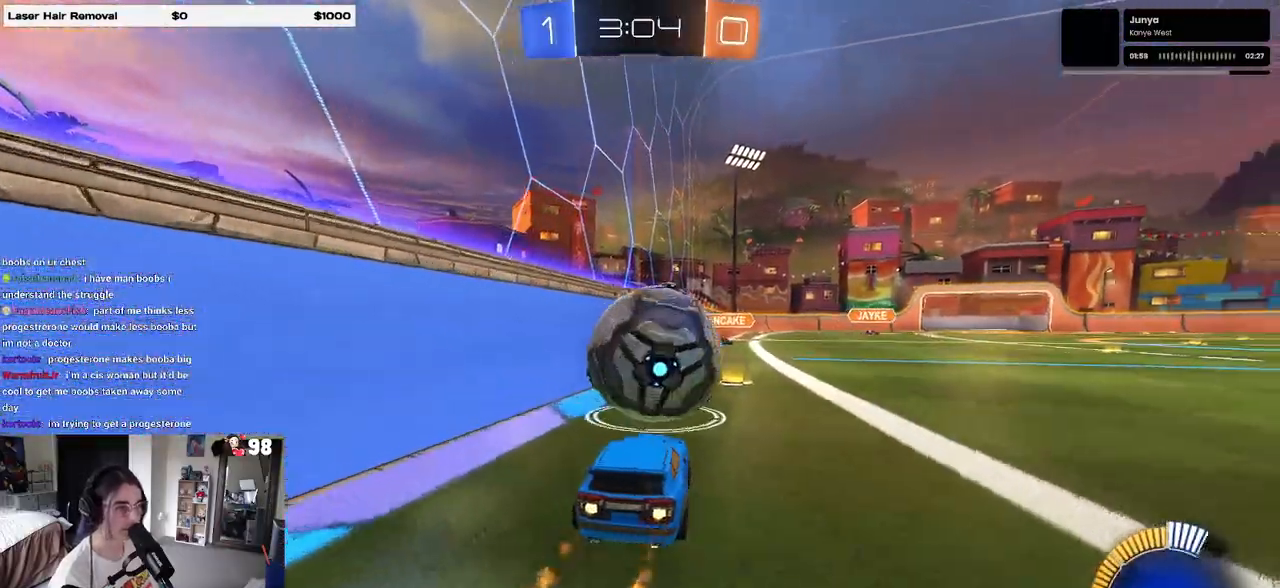
{"buttons": ["R1", "R2"], "left_stick": "right", "right_stick": "center", "events": [[150, "left_stick", "left"], [350, "left_stick", "right"]]}
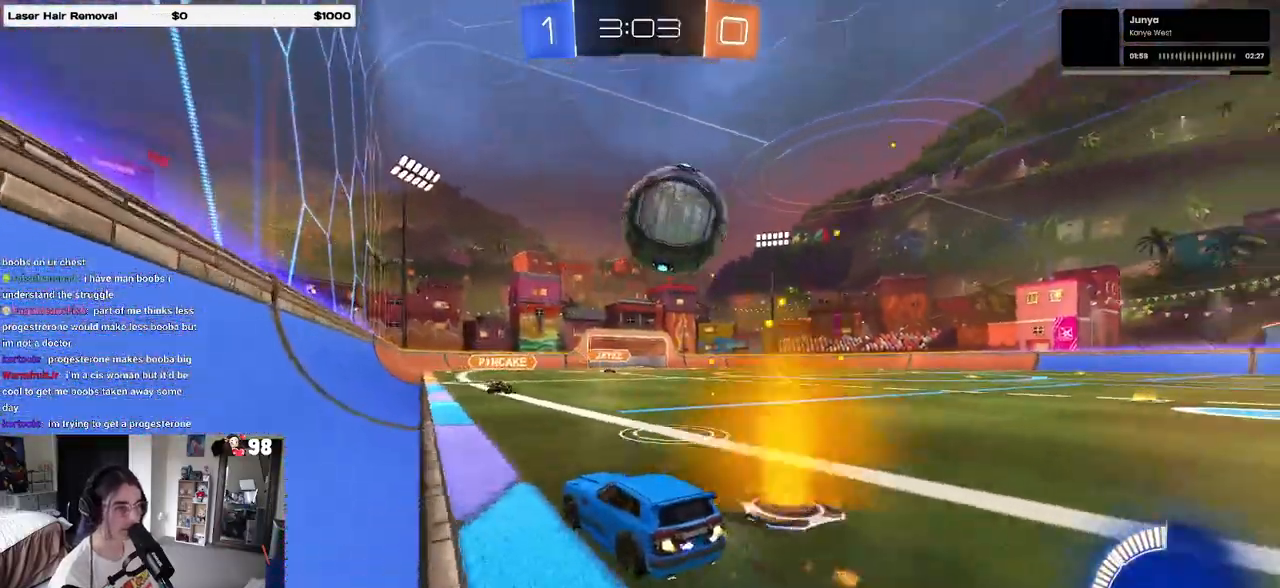
{"buttons": ["R2"], "left_stick": "right", "right_stick": "center", "events": [[50, "left_stick", "left"], [233, "left_stick", "right"], [417, "R1", "up"]]}
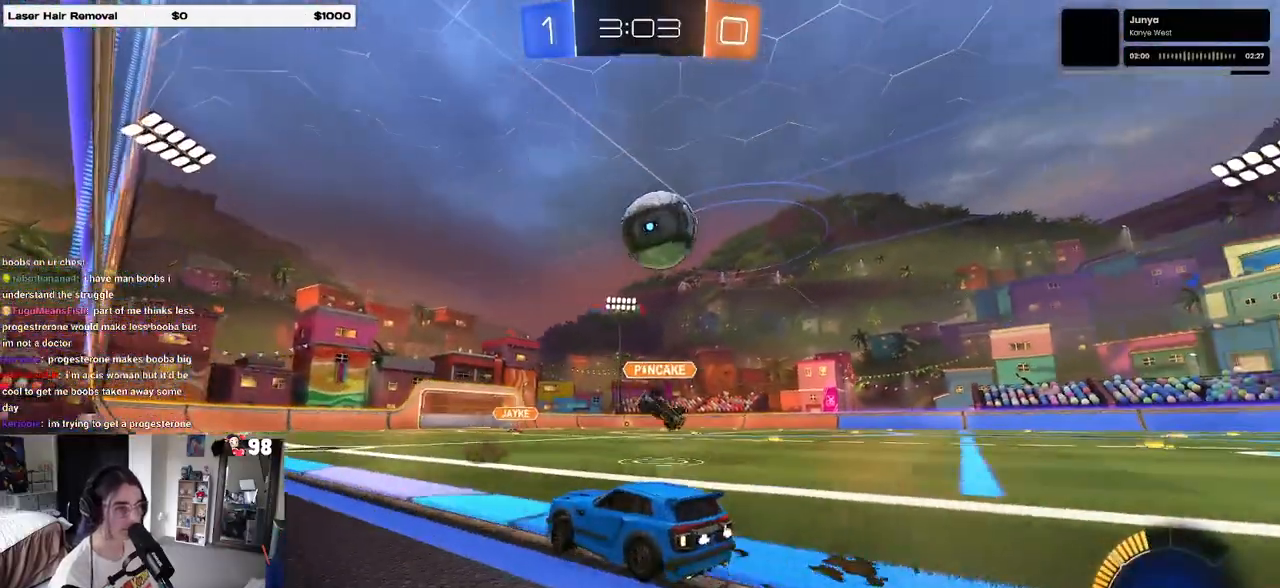
{"buttons": ["R2"], "left_stick": "center", "right_stick": "center", "events": [[100, "left_stick", "center"], [317, "left_stick", "left"], [450, "left_stick", "center"]]}
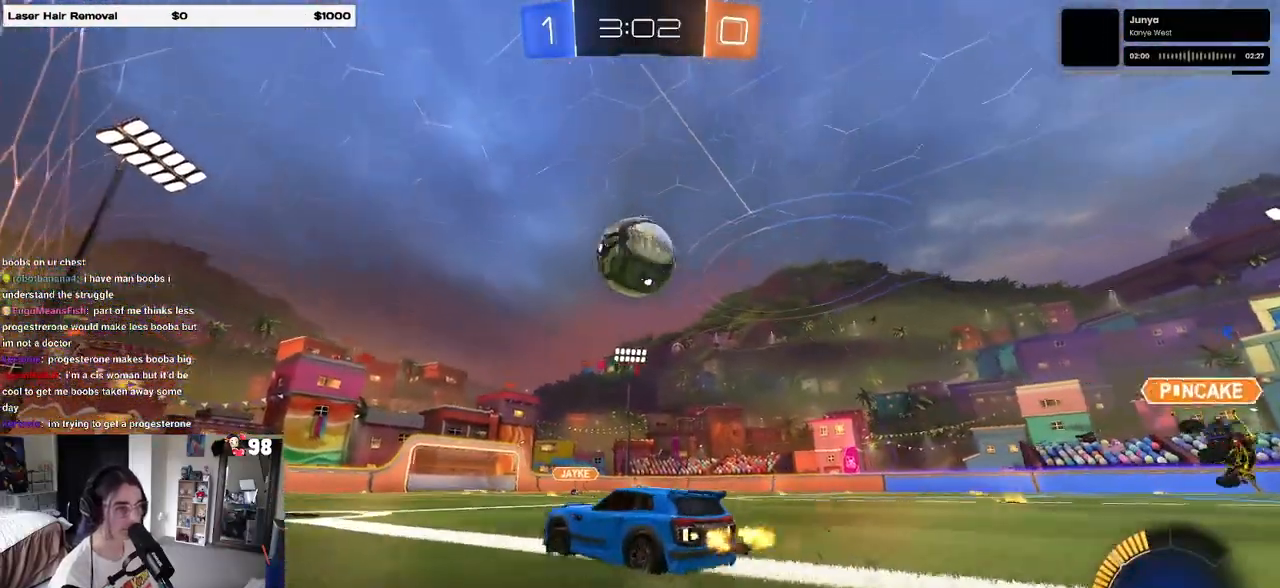
{"buttons": ["R2"], "left_stick": "center", "right_stick": "center", "events": [[233, "R1", "down"], [300, "left_stick", "right"], [367, "R1", "up"], [450, "left_stick", "center"]]}
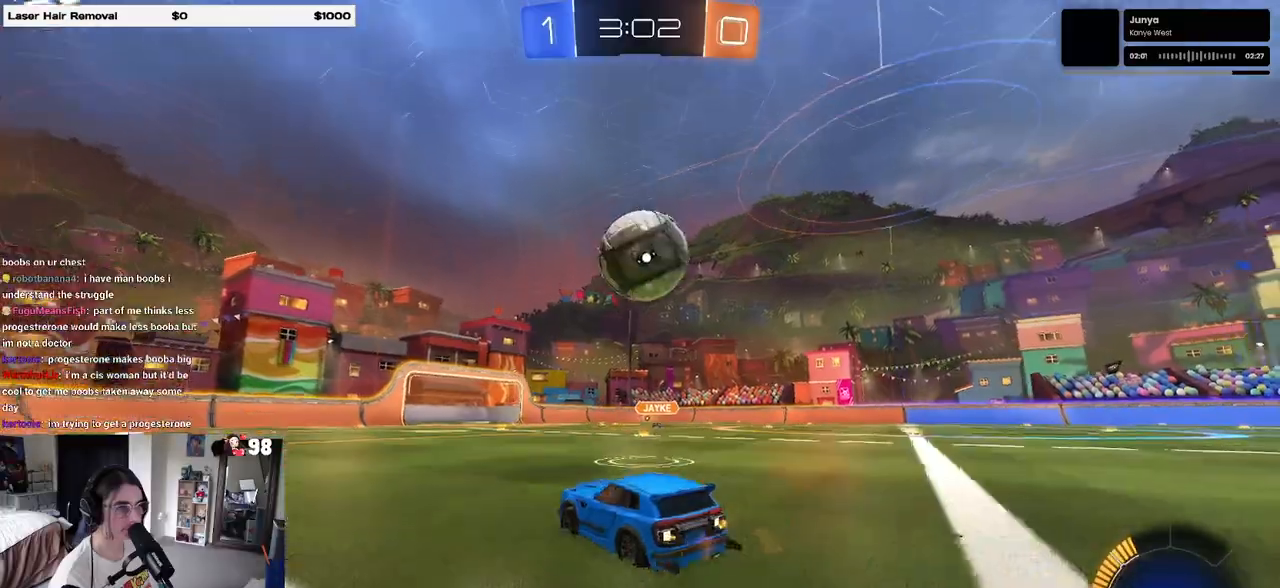
{"buttons": ["R2"], "left_stick": "center", "right_stick": "center", "events": [[283, "R2", "up"], [500, "R2", "down"]]}
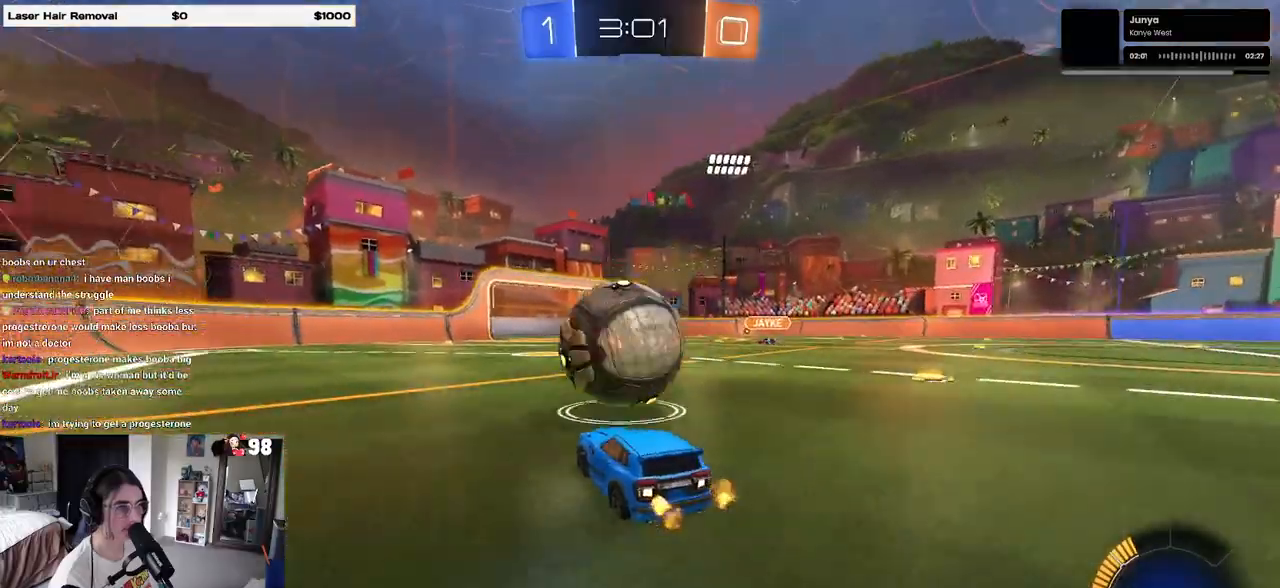
{"buttons": ["L1", "R1", "R2"], "left_stick": "down-right", "right_stick": "center", "events": [[133, "CROSS", "down"], [167, "left_stick", "down-right"], [217, "L1", "down"], [233, "CROSS", "up"], [367, "R1", "down"]]}
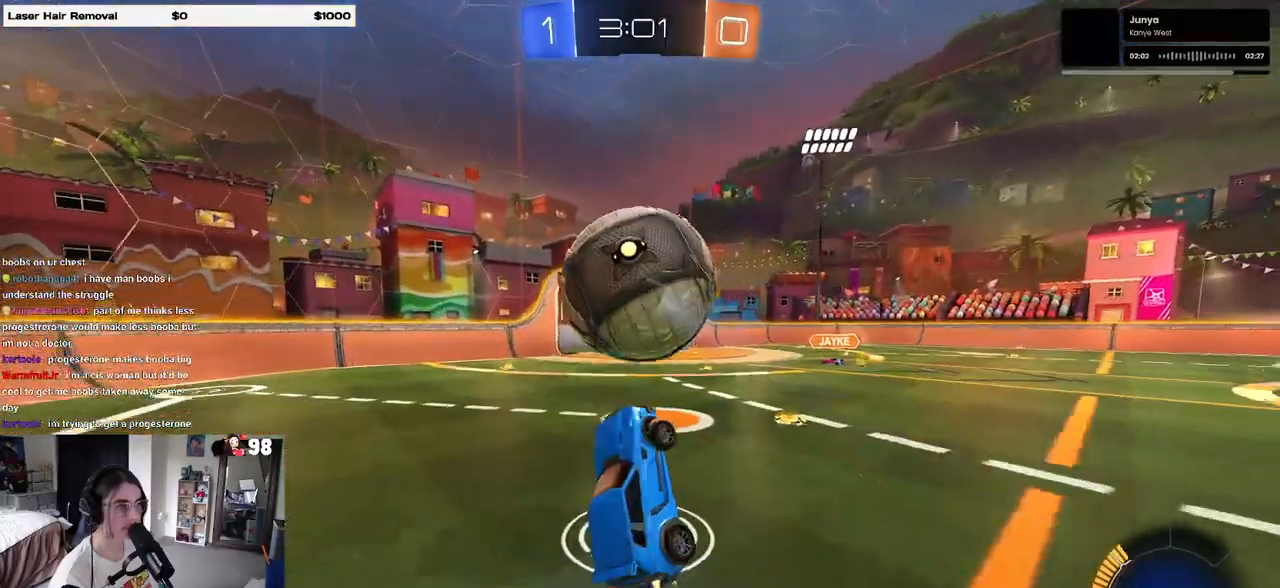
{"buttons": ["R1", "R2"], "left_stick": "center", "right_stick": "center", "events": [[33, "left_stick", "up-right"], [133, "L1", "up"], [133, "left_stick", "right"], [250, "left_stick", "up-right"], [350, "left_stick", "right"], [450, "left_stick", "center"]]}
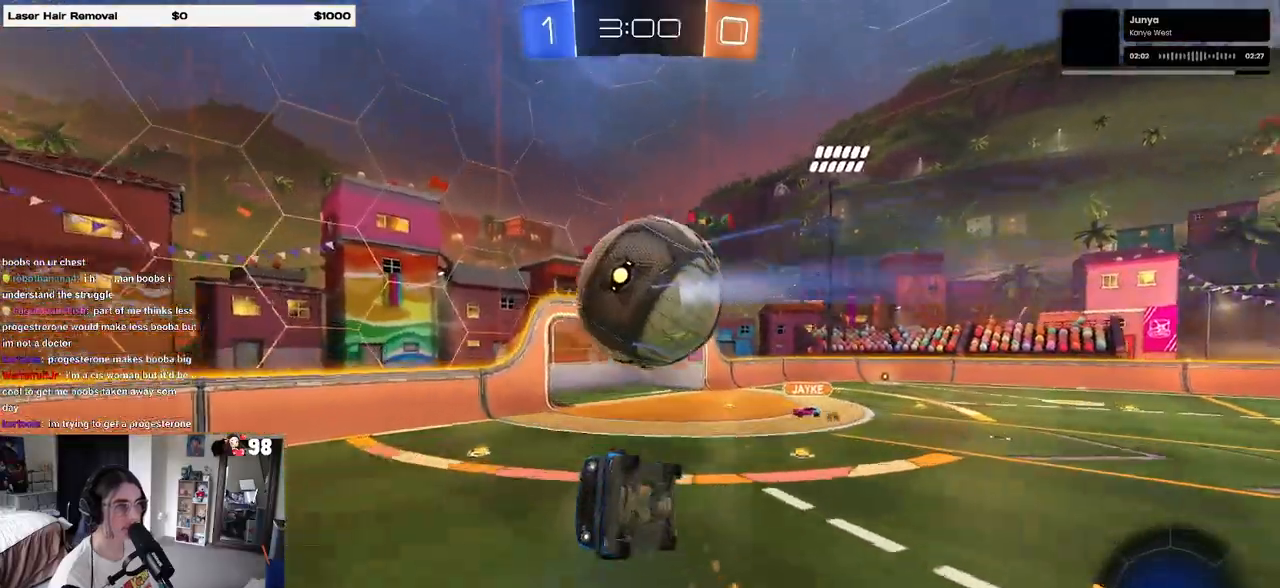
{"buttons": ["R1", "R2"], "left_stick": "up", "right_stick": "center", "events": [[100, "R1", "up"], [150, "left_stick", "down"], [217, "CROSS", "down"], [283, "CROSS", "up"], [300, "left_stick", "up"], [433, "R1", "down"]]}
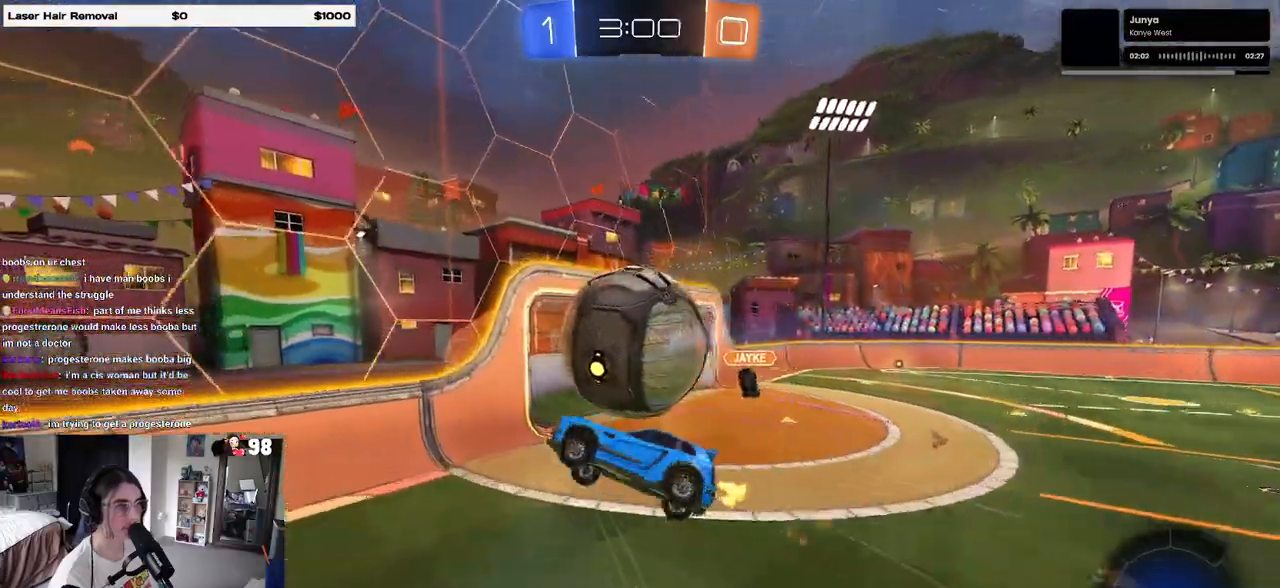
{"buttons": ["SQUARE", "R2"], "left_stick": "up-right", "right_stick": "center", "events": [[33, "left_stick", "up-right"], [117, "R1", "up"], [283, "R1", "down"], [350, "R1", "up"], [350, "SQUARE", "down"]]}
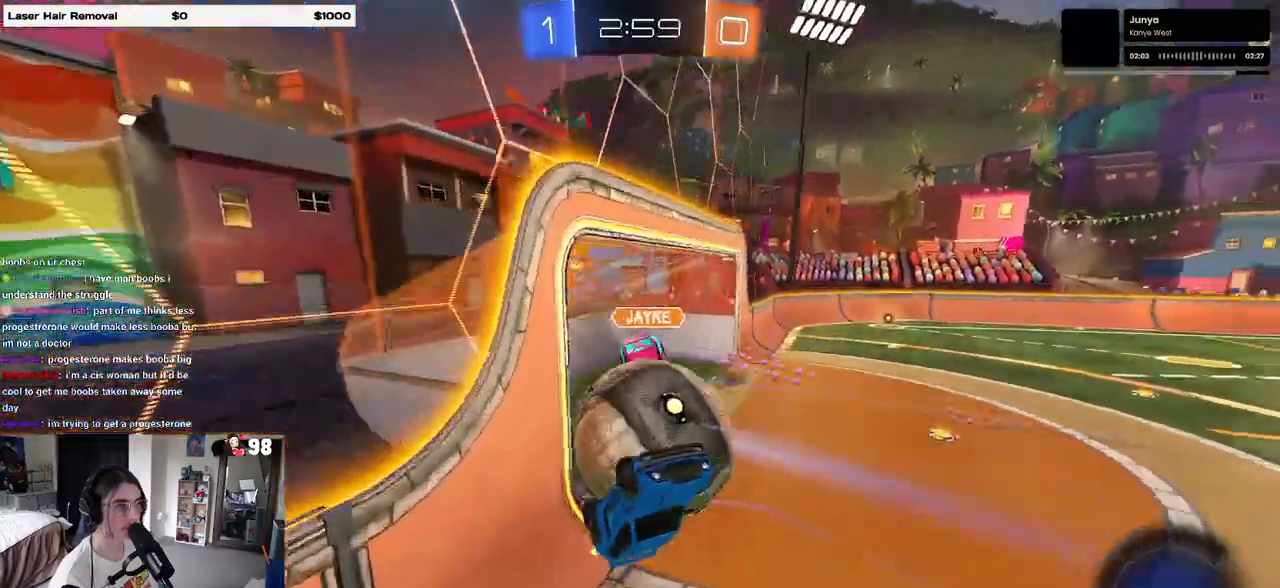
{"buttons": ["SQUARE", "R2"], "left_stick": "center", "right_stick": "center", "events": [[217, "left_stick", "up-left"], [367, "left_stick", "center"]]}
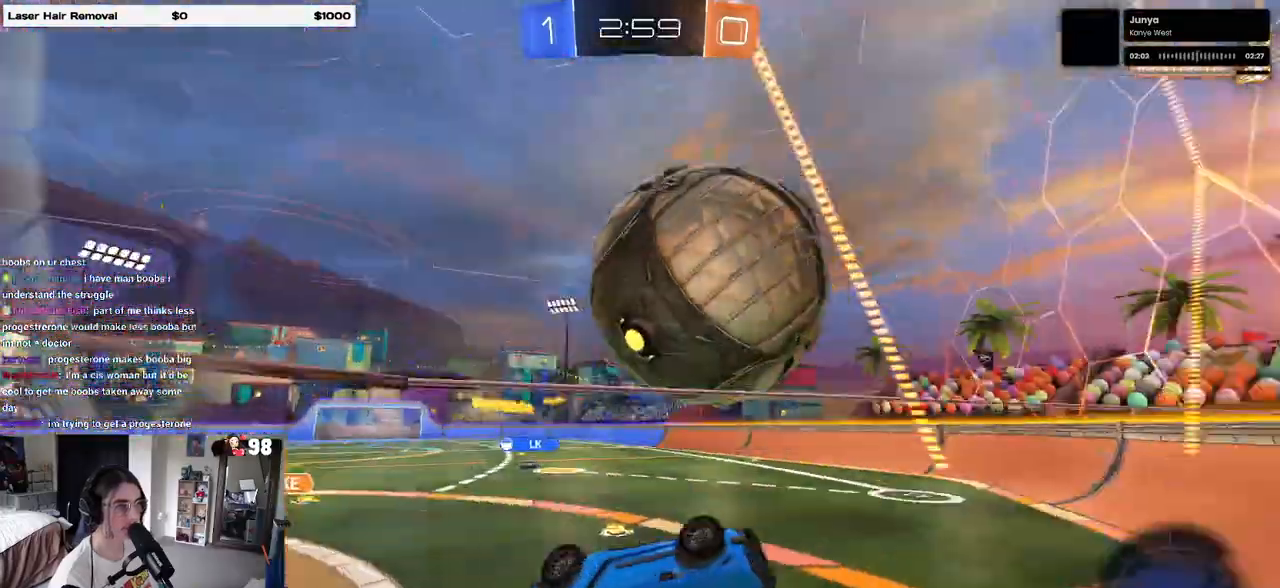
{"buttons": ["R2"], "left_stick": "left", "right_stick": "center", "events": [[17, "left_stick", "left"], [183, "L1", "down"], [317, "L1", "up"], [367, "SQUARE", "up"]]}
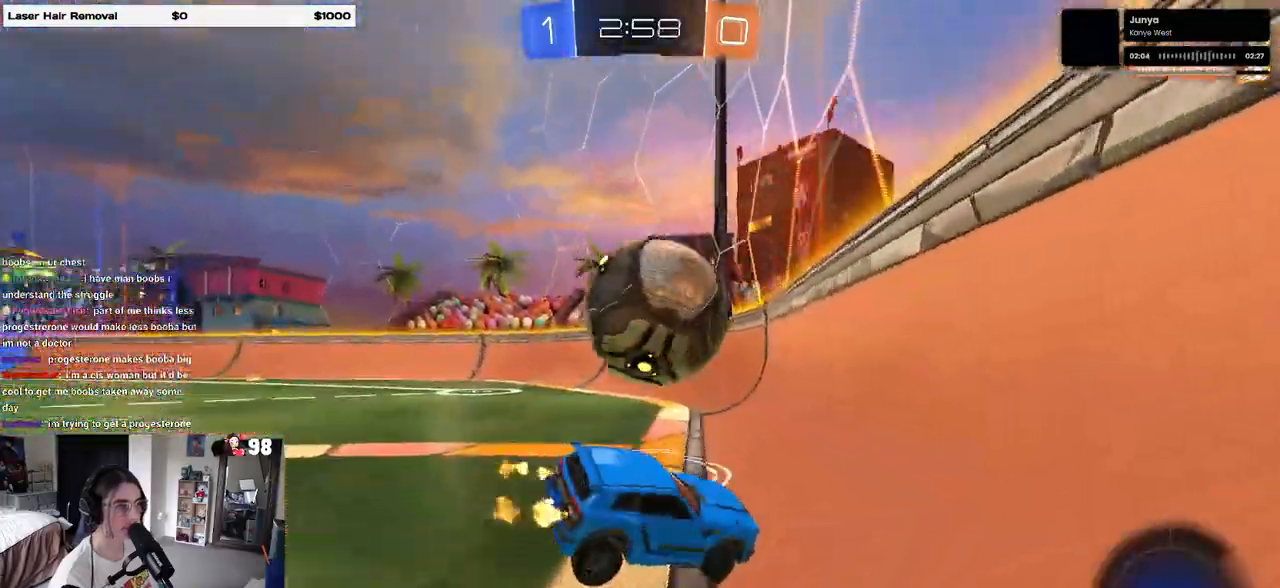
{"buttons": ["R2"], "left_stick": "left", "right_stick": "center", "events": []}
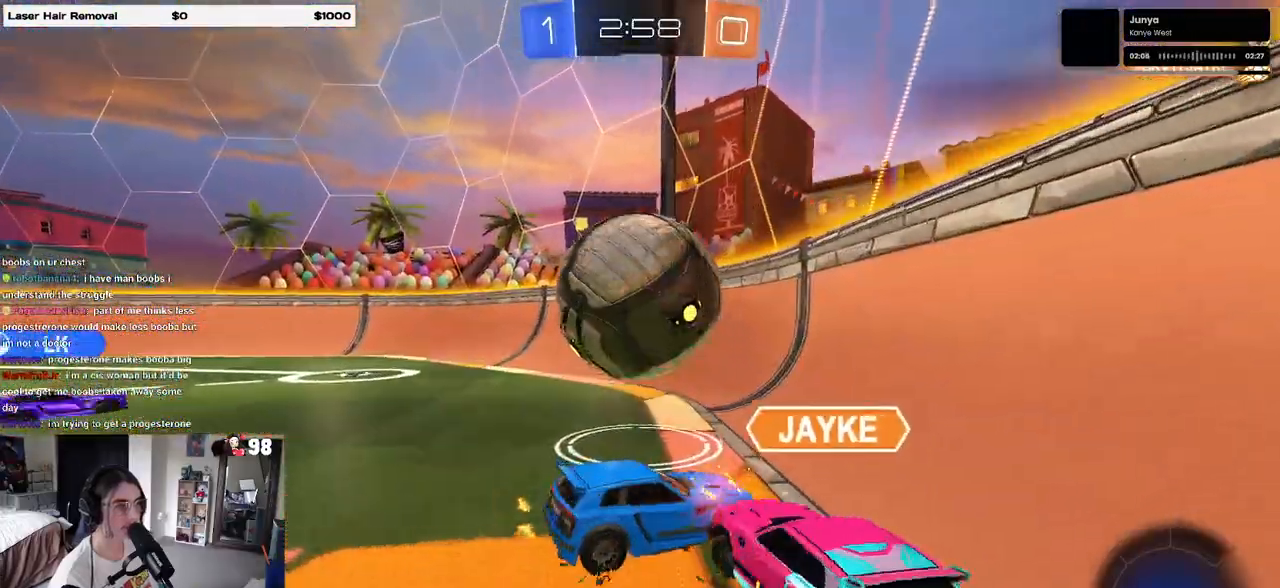
{"buttons": ["R2"], "left_stick": "left", "right_stick": "center", "events": [[67, "left_stick", "center"], [267, "left_stick", "left"]]}
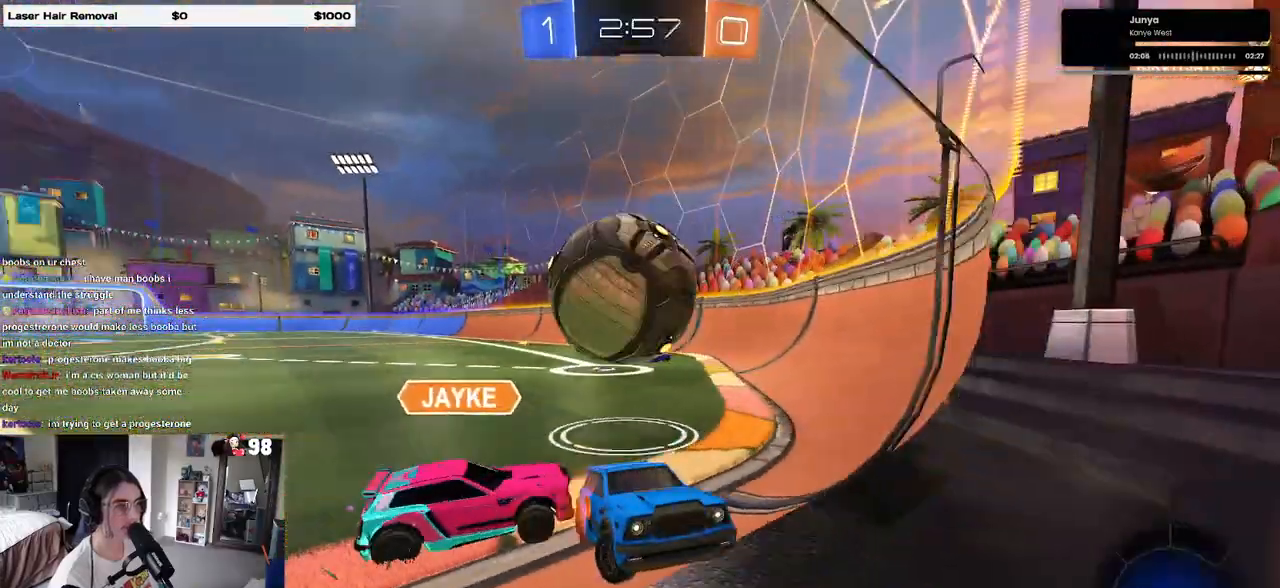
{"buttons": ["R2"], "left_stick": "left", "right_stick": "center", "events": []}
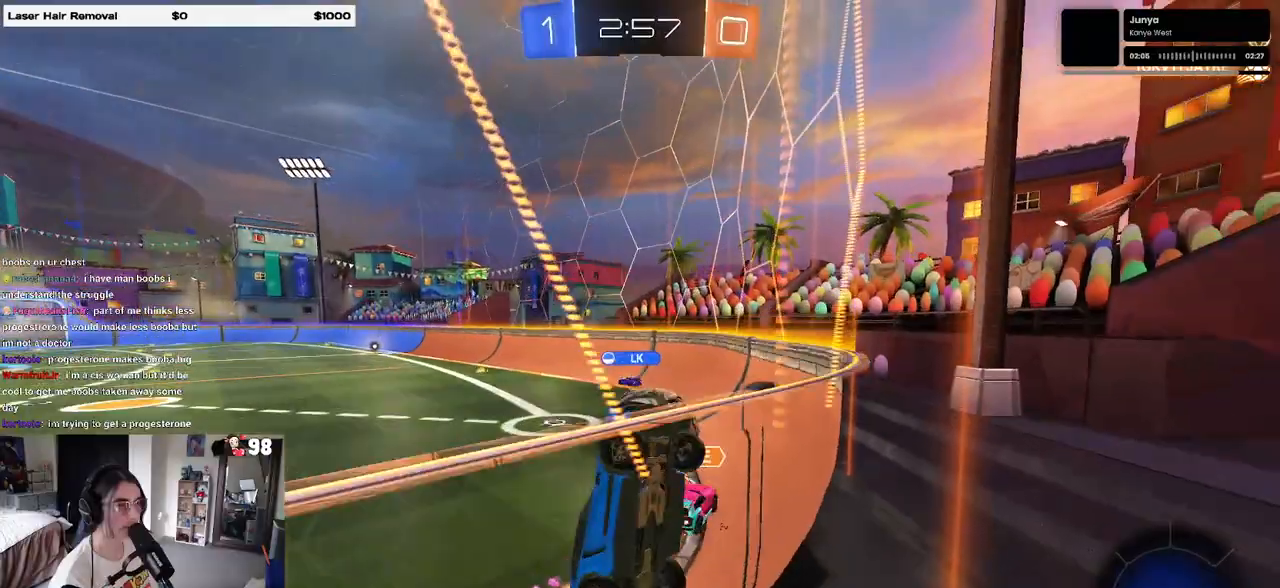
{"buttons": ["R1", "R2"], "left_stick": "left", "right_stick": "center", "events": [[283, "R1", "down"]]}
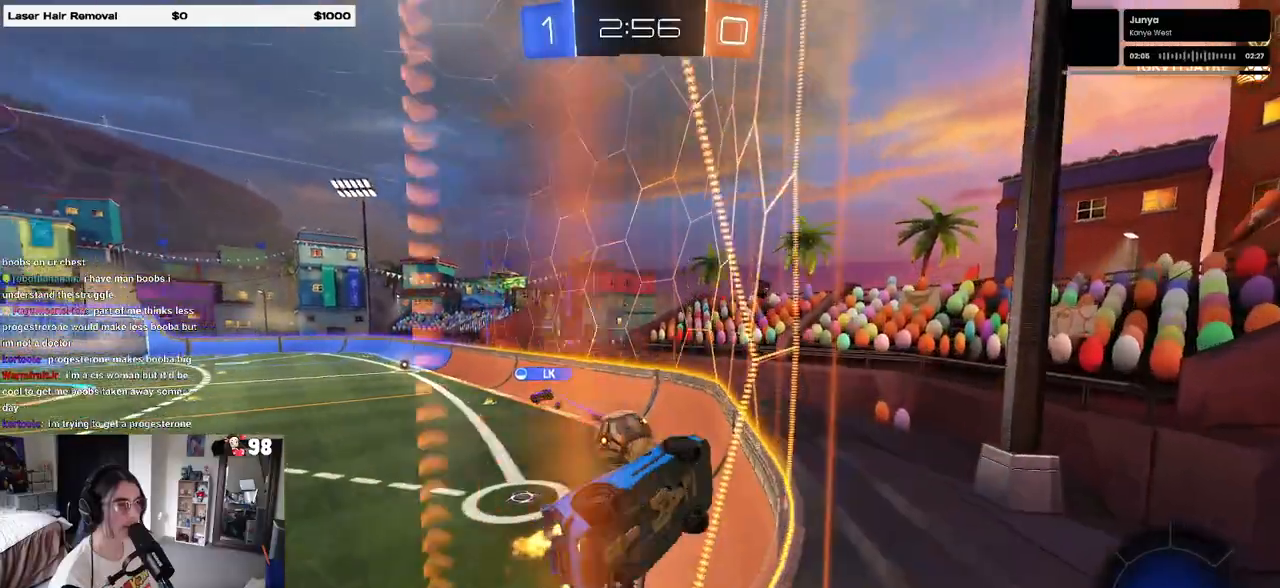
{"buttons": ["CROSS", "R1", "R2"], "left_stick": "up-right", "right_stick": "center", "events": [[200, "CROSS", "down"], [267, "CROSS", "up"], [267, "left_stick", "up-right"], [317, "CROSS", "down"], [367, "CROSS", "up"], [450, "CROSS", "down"]]}
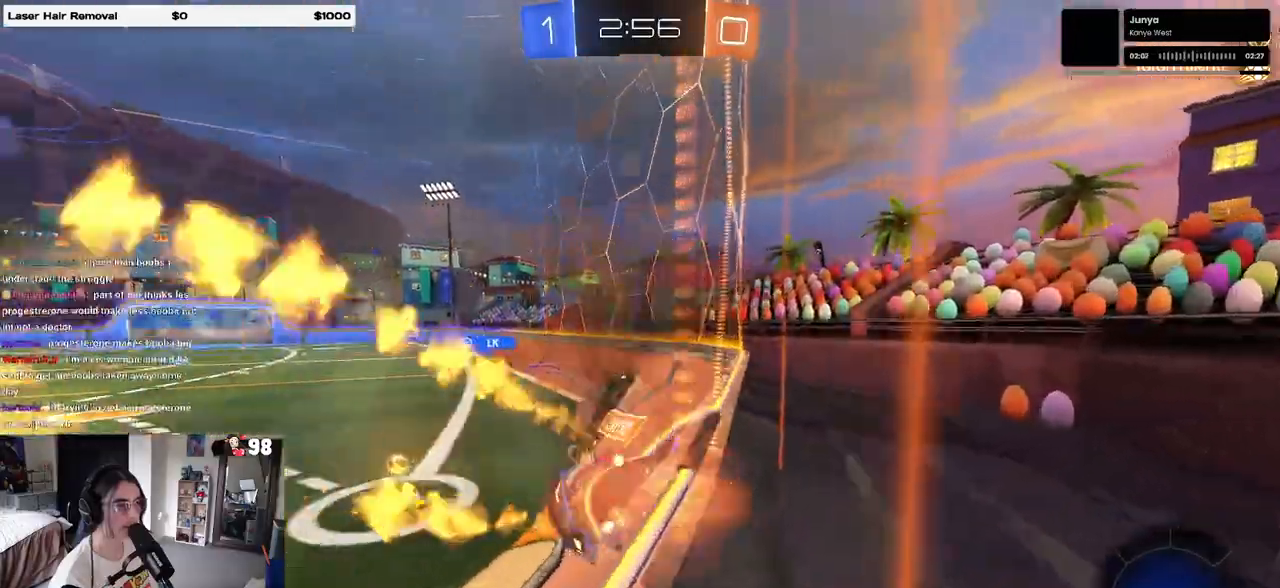
{"buttons": ["R2"], "left_stick": "left", "right_stick": "center", "events": [[33, "CROSS", "up"], [83, "CROSS", "down"], [133, "left_stick", "center"], [183, "CROSS", "up"], [217, "R1", "up"], [350, "left_stick", "left"]]}
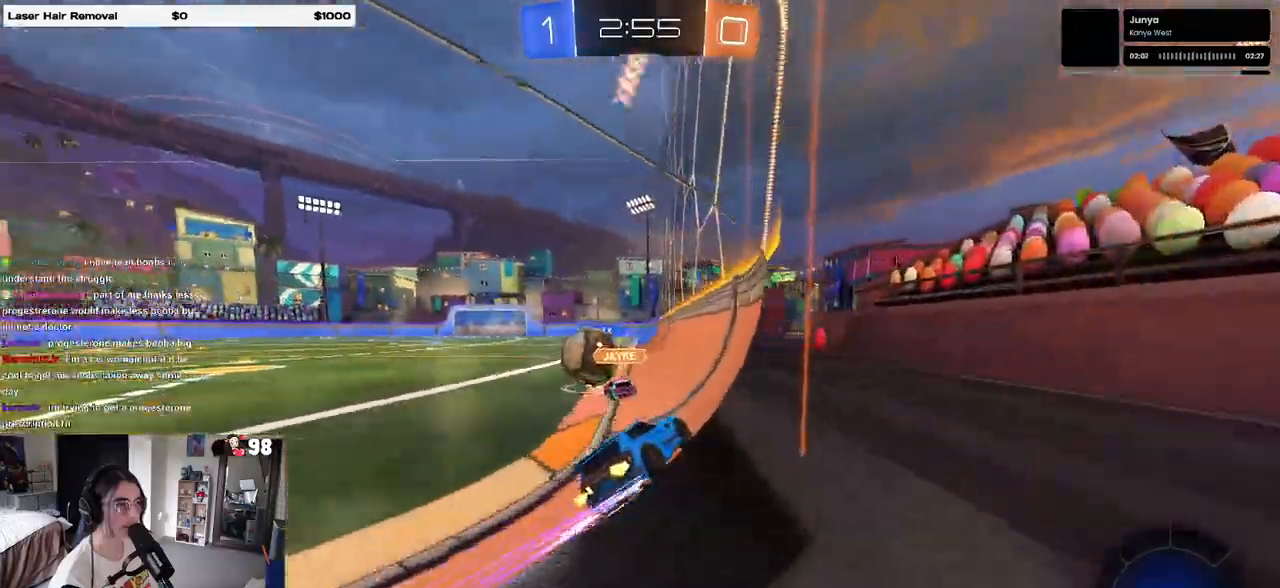
{"buttons": ["R1", "R2"], "left_stick": "left", "right_stick": "center", "events": [[33, "left_stick", "center"], [167, "left_stick", "left"], [350, "left_stick", "center"], [367, "TRIANGLE", "down"], [433, "left_stick", "left"], [467, "R1", "down"], [467, "TRIANGLE", "up"]]}
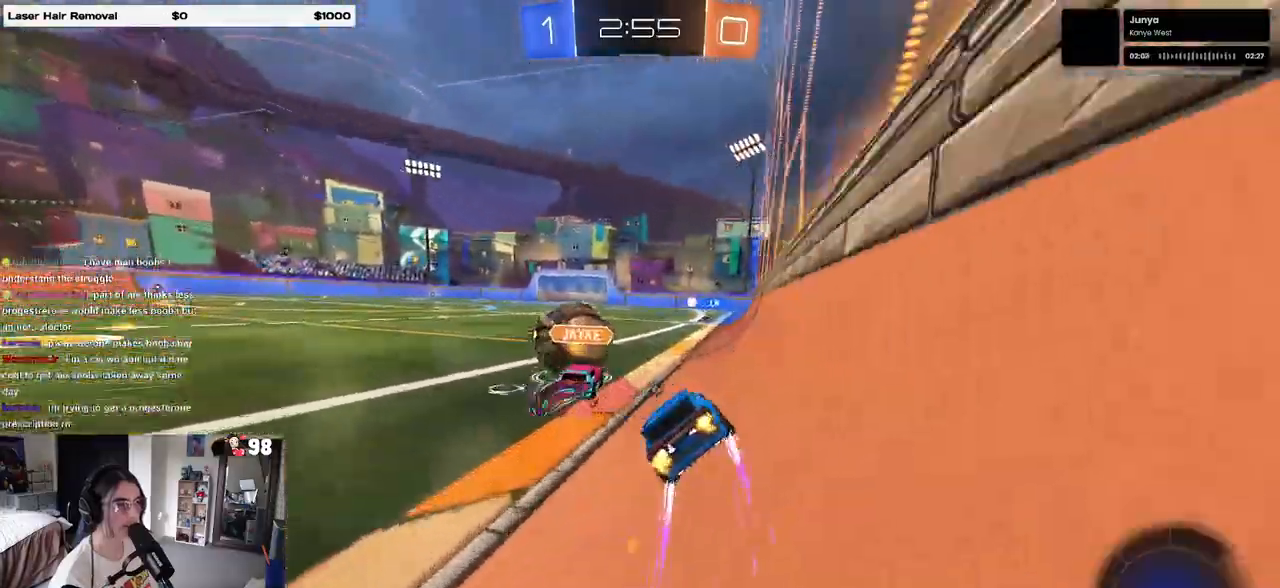
{"buttons": ["R2"], "left_stick": "right", "right_stick": "center", "events": [[83, "left_stick", "center"], [150, "R1", "up"], [433, "left_stick", "right"]]}
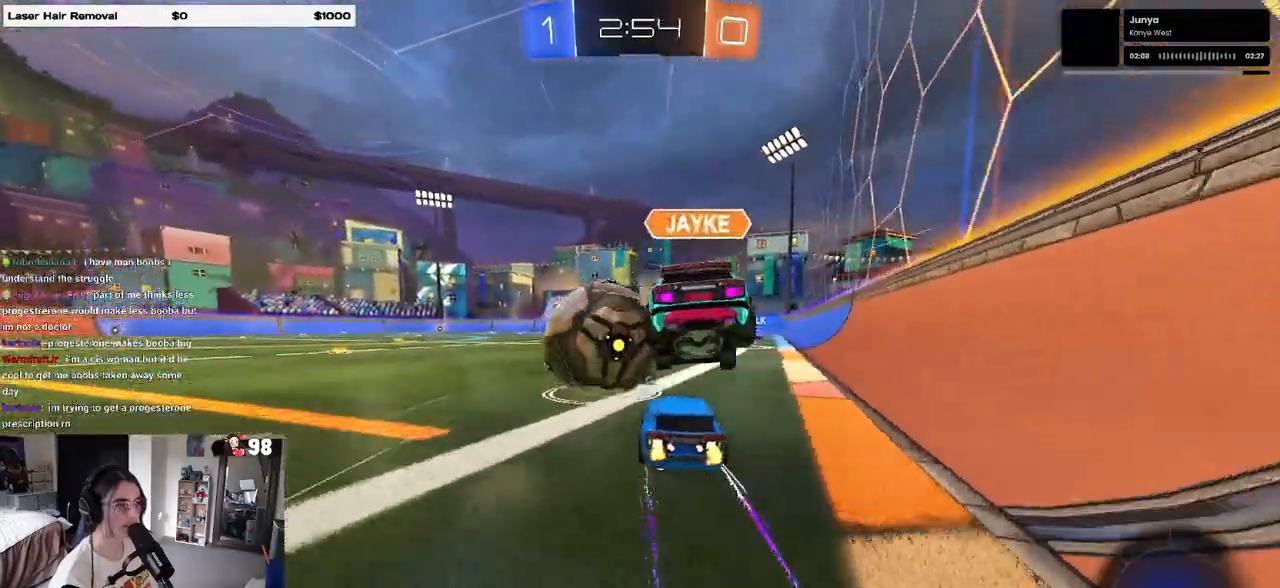
{"buttons": ["R2"], "left_stick": "center", "right_stick": "center", "events": [[133, "left_stick", "center"]]}
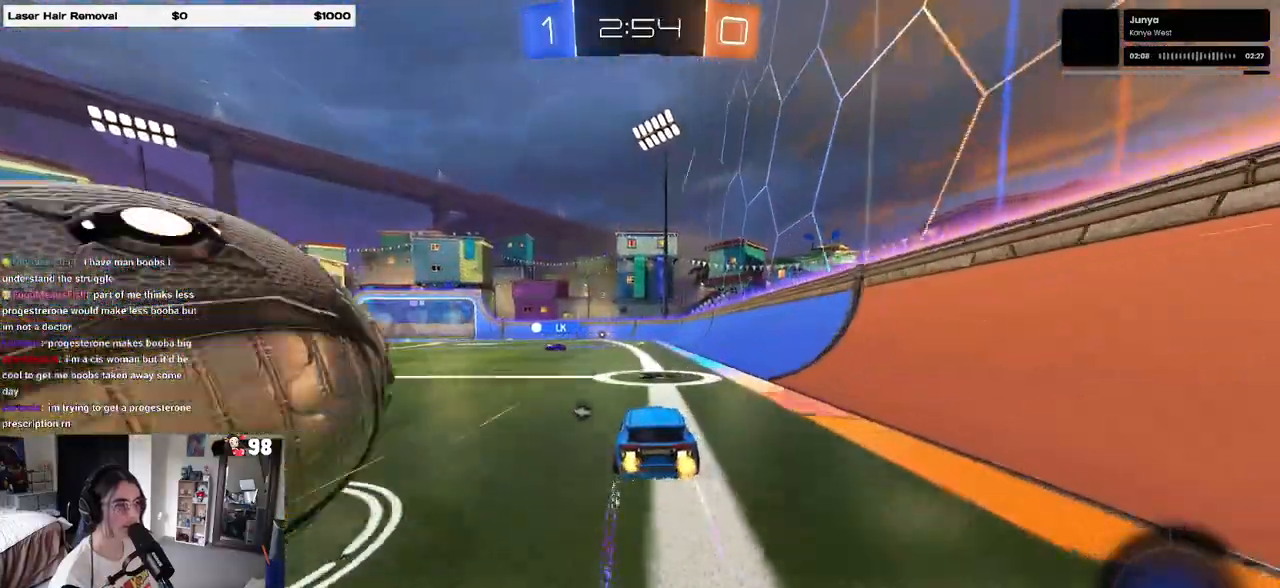
{"buttons": ["R2"], "left_stick": "center", "right_stick": "center", "events": [[317, "TRIANGLE", "down"], [433, "TRIANGLE", "up"]]}
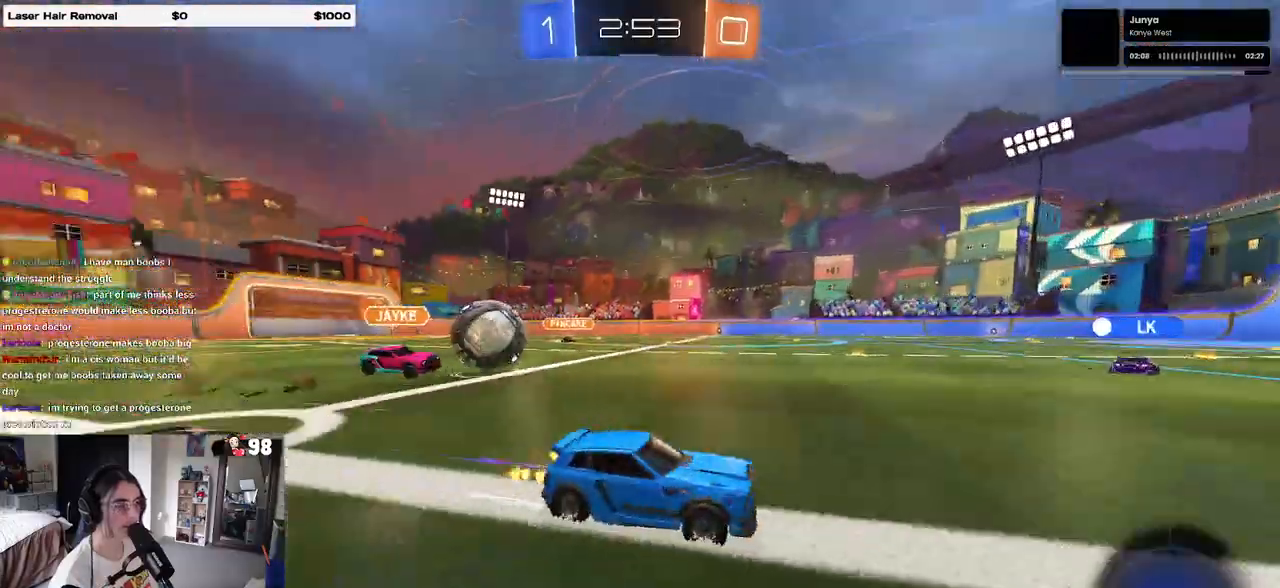
{"buttons": ["R2"], "left_stick": "center", "right_stick": "center", "events": []}
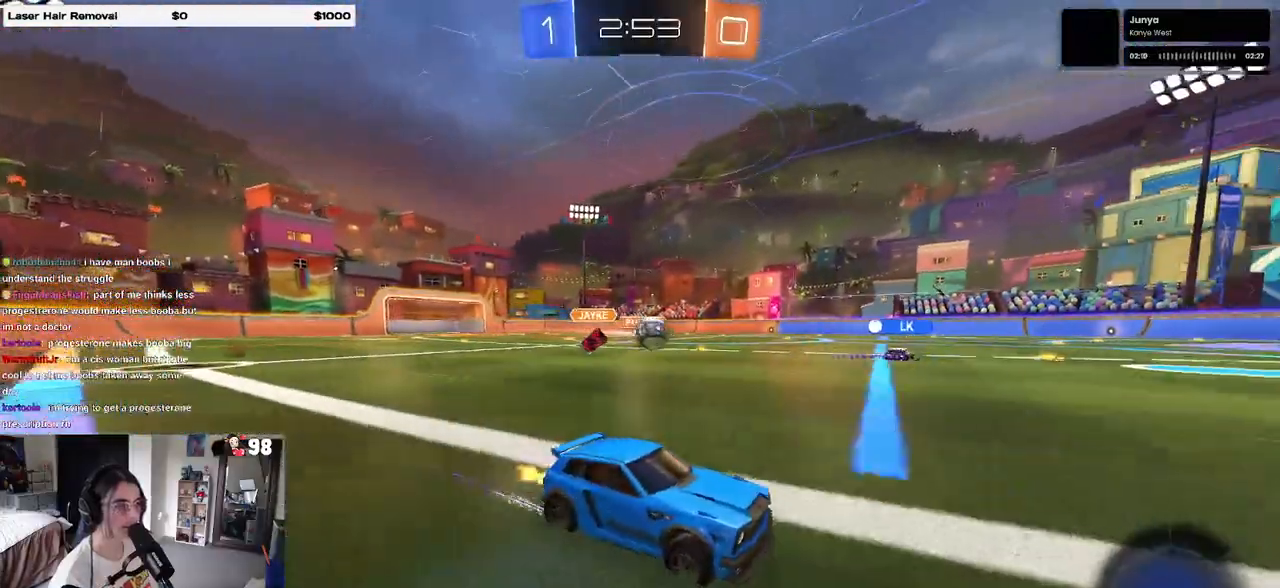
{"buttons": ["R2"], "left_stick": "center", "right_stick": "center", "events": [[133, "left_stick", "left"], [300, "left_stick", "center"]]}
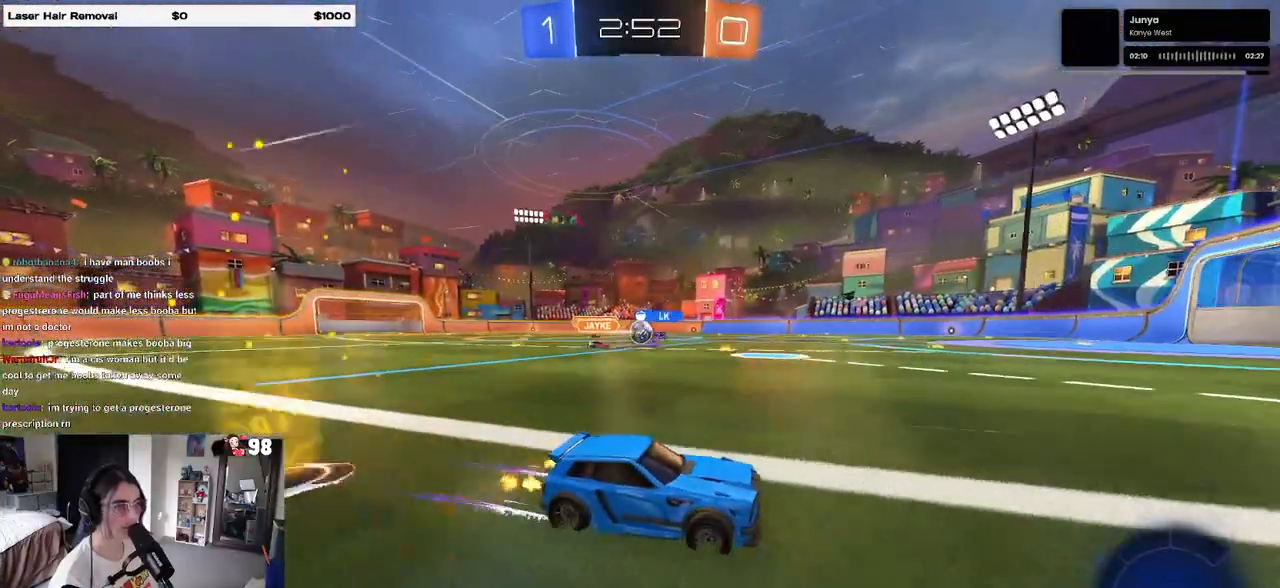
{"buttons": ["R2"], "left_stick": "left", "right_stick": "center", "events": [[317, "left_stick", "left"], [433, "SQUARE", "down"], [483, "SQUARE", "up"]]}
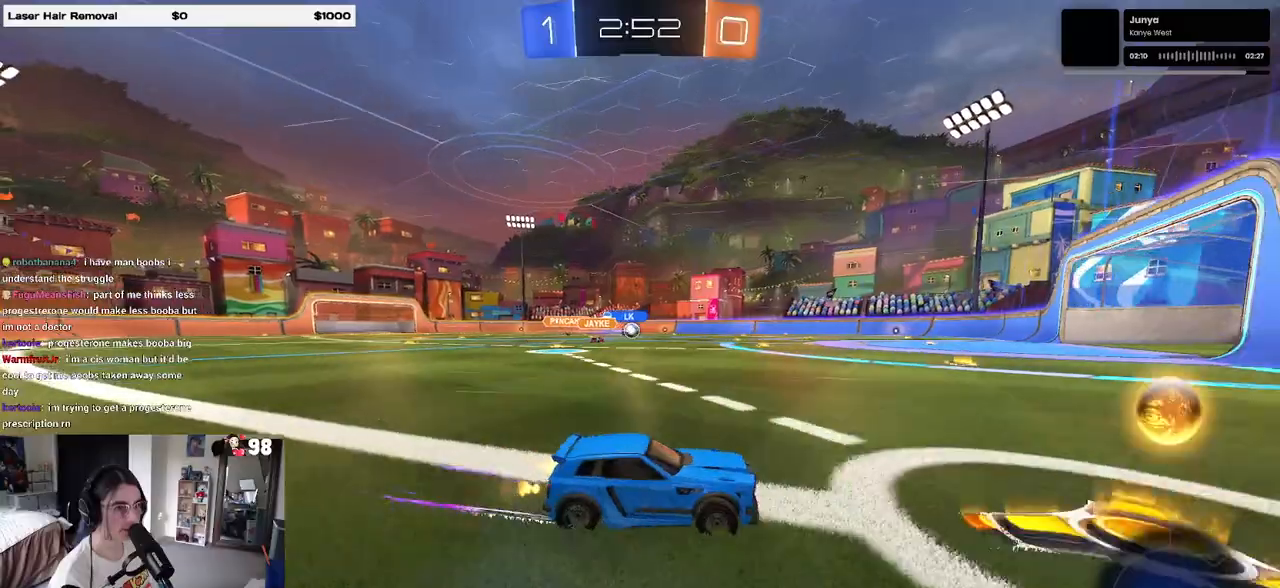
{"buttons": ["R1", "R2"], "left_stick": "left", "right_stick": "center", "events": [[167, "R1", "down"]]}
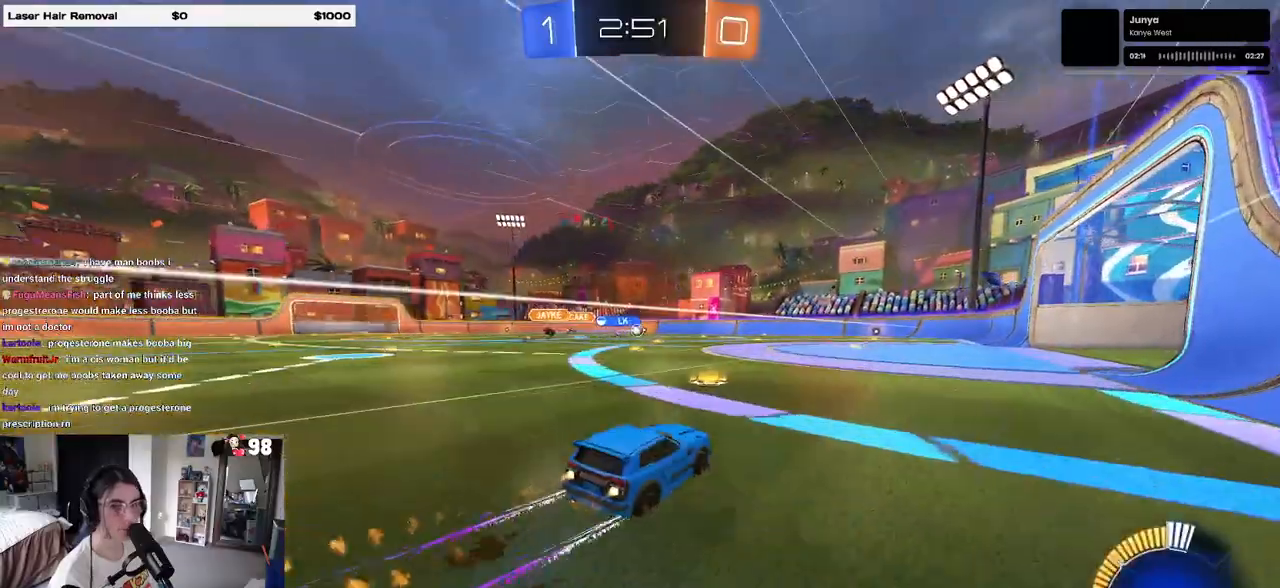
{"buttons": ["R2"], "left_stick": "right", "right_stick": "center", "events": [[50, "R1", "up"], [50, "left_stick", "center"], [417, "left_stick", "right"]]}
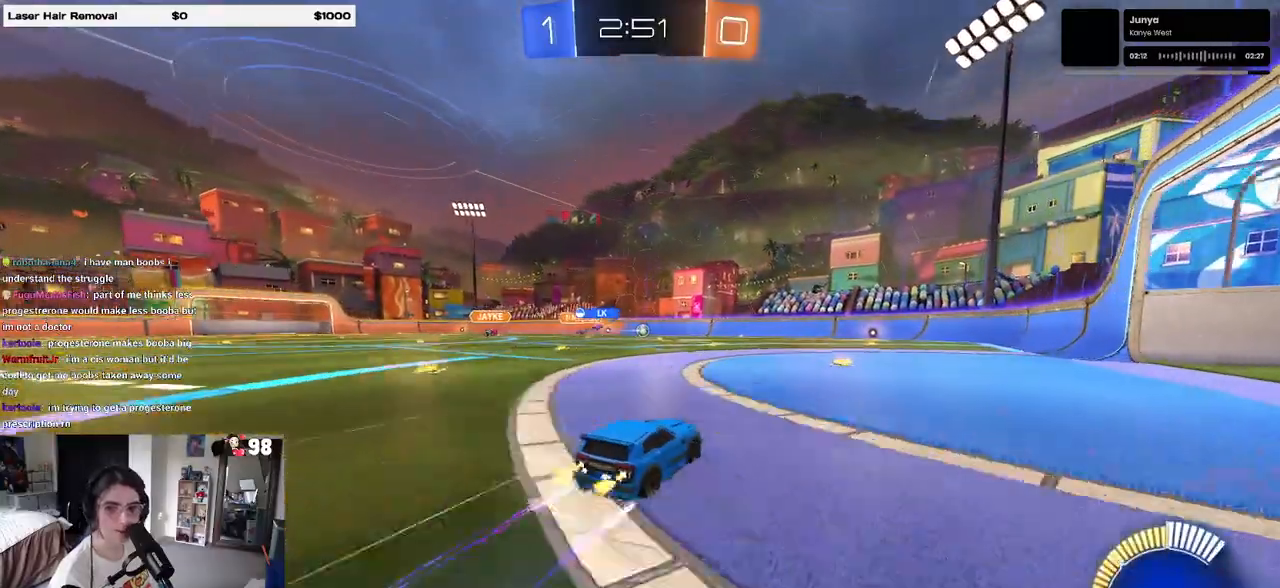
{"buttons": ["R2"], "left_stick": "center", "right_stick": "center", "events": [[100, "left_stick", "center"], [200, "left_stick", "left"], [383, "left_stick", "center"]]}
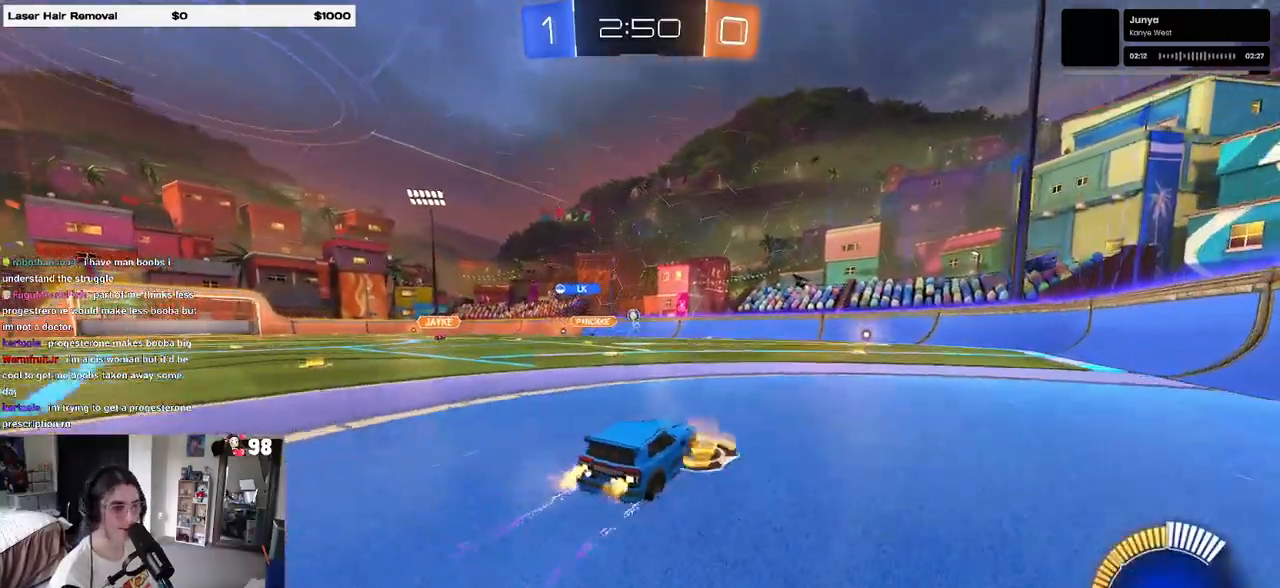
{"buttons": ["R2"], "left_stick": "right", "right_stick": "center", "events": [[233, "left_stick", "left"], [400, "left_stick", "right"]]}